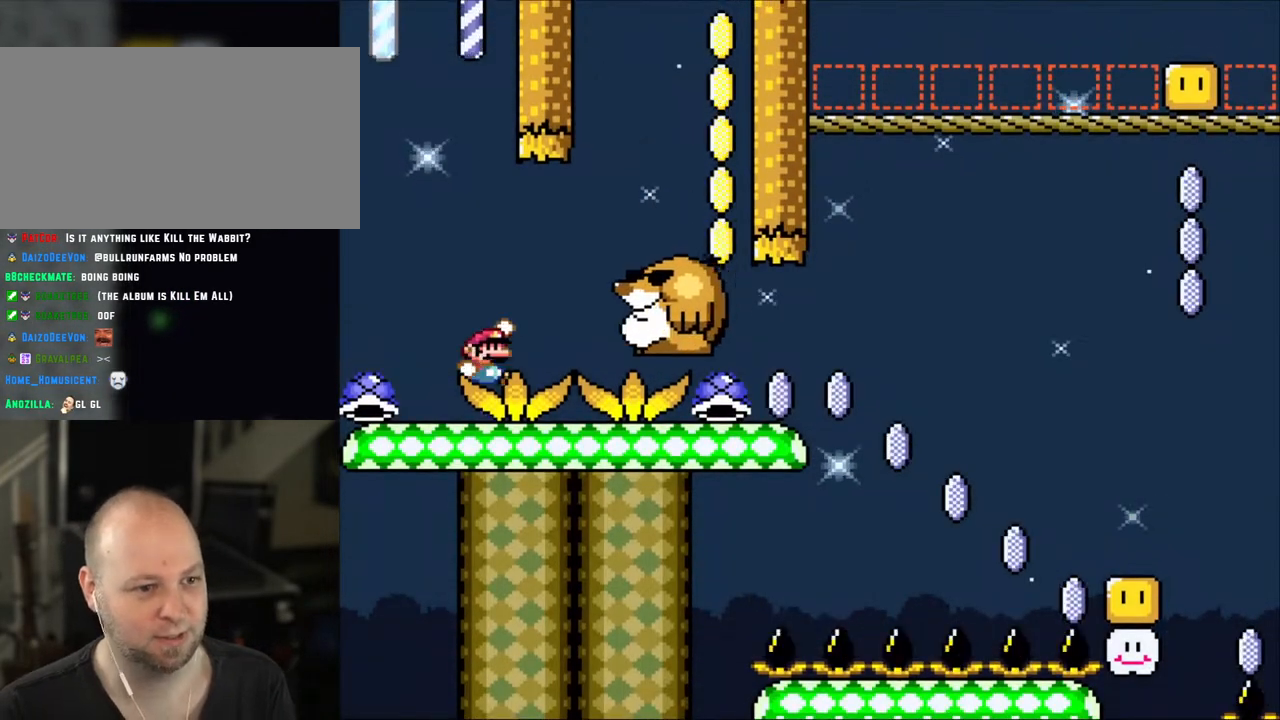
Gameplay with a controller (Nintendo layout); each line is a JSON object with the inputs held at the frame after it. "events" lists button and stick changes between this image and that frame as [ms after this image, input, new state], when the widget could be followed in between. Not read: L3 R3.
{"buttons": ["B", "Y", "DPAD_RIGHT"], "events": [[50, "DPAD_RIGHT", "down"], [100, "B", "down"], [183, "B", "up"], [283, "B", "down"]]}
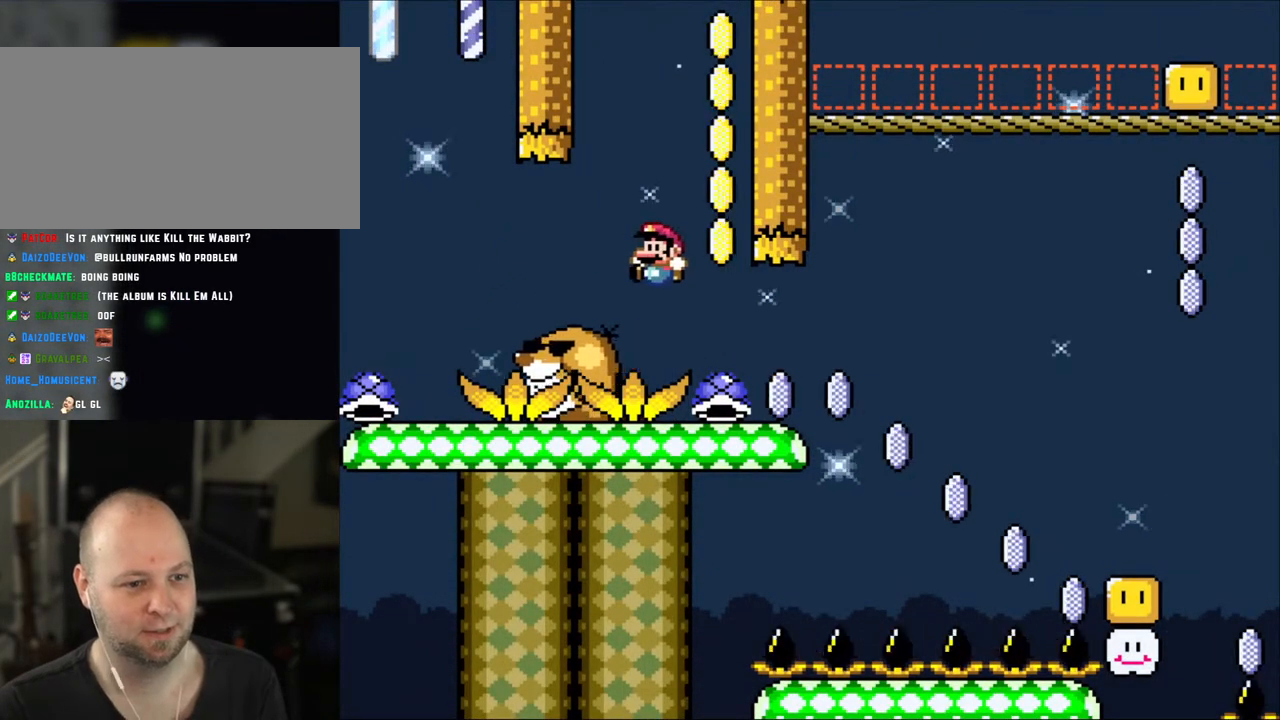
{"buttons": [], "events": [[100, "DPAD_LEFT", "down"], [100, "DPAD_RIGHT", "up"], [150, "B", "up"], [250, "DPAD_LEFT", "up"], [250, "DPAD_RIGHT", "down"], [300, "DPAD_UP", "down"], [350, "DPAD_RIGHT", "up"], [400, "Y", "up"], [500, "DPAD_UP", "up"]]}
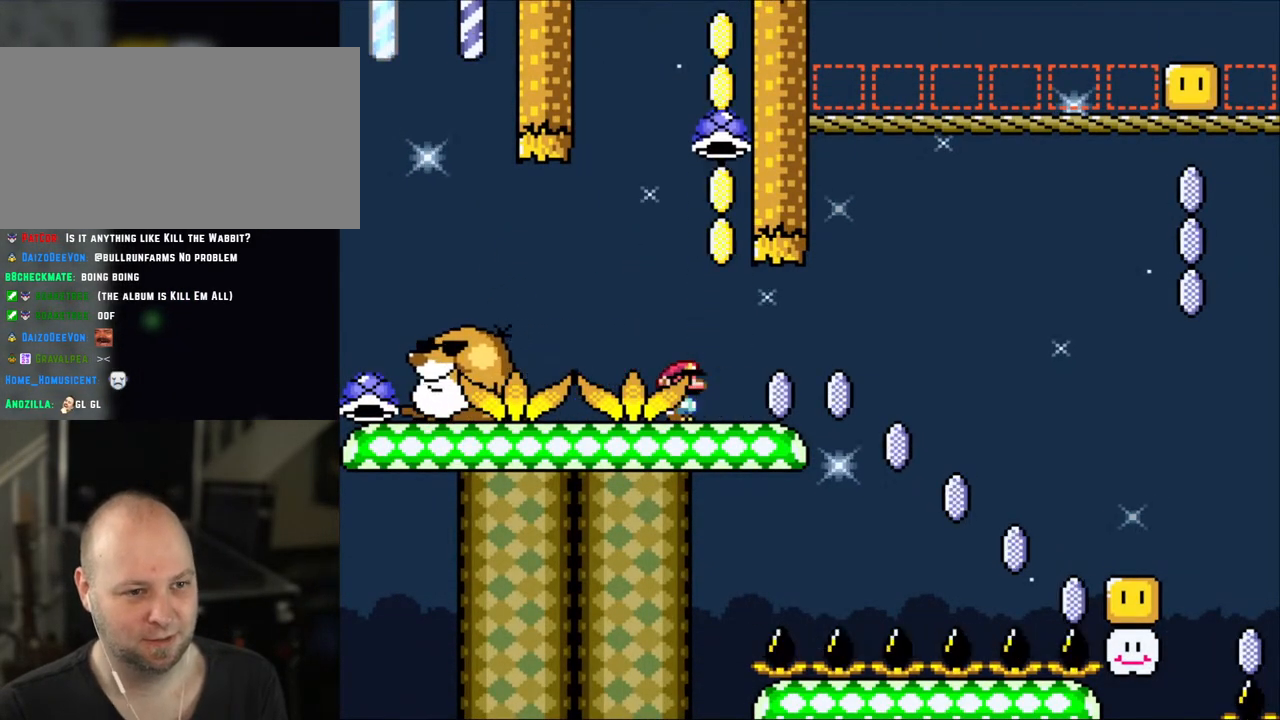
{"buttons": [], "events": []}
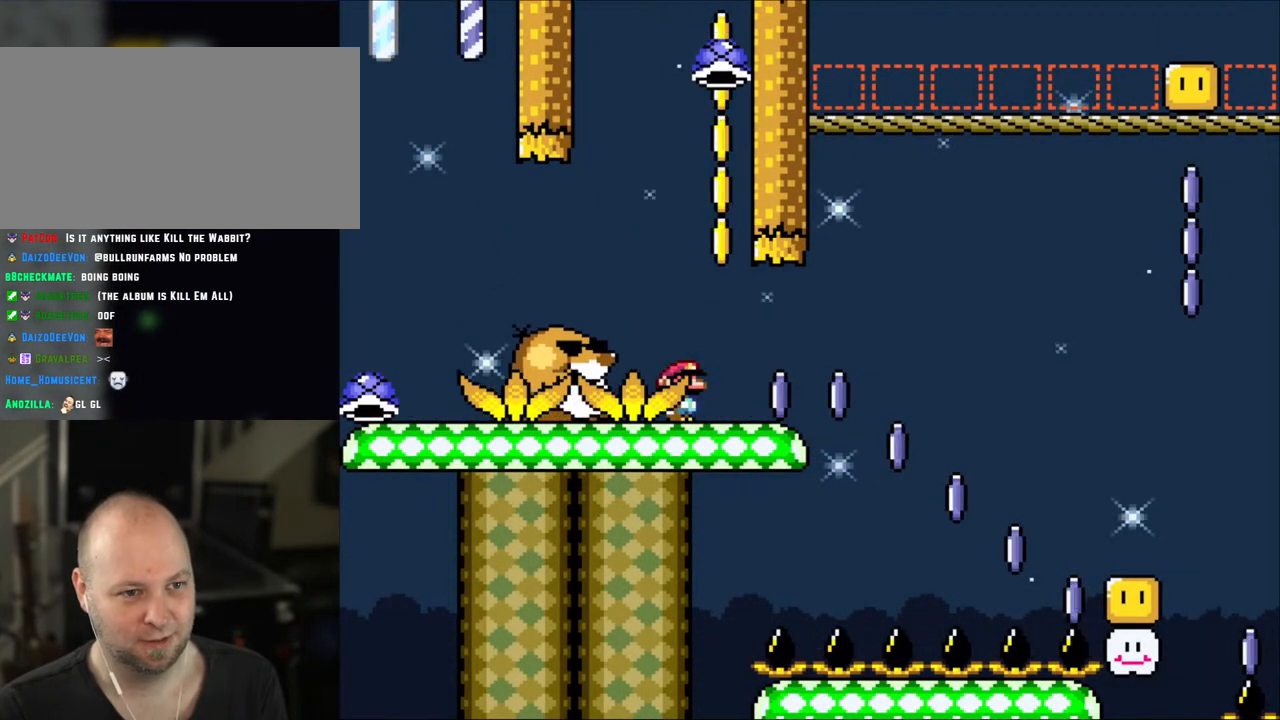
{"buttons": ["B", "Y", "DPAD_LEFT"], "events": [[200, "DPAD_RIGHT", "down"], [250, "B", "down"], [283, "DPAD_RIGHT", "up"], [350, "DPAD_LEFT", "down"], [383, "B", "up"], [450, "B", "down"], [483, "Y", "down"]]}
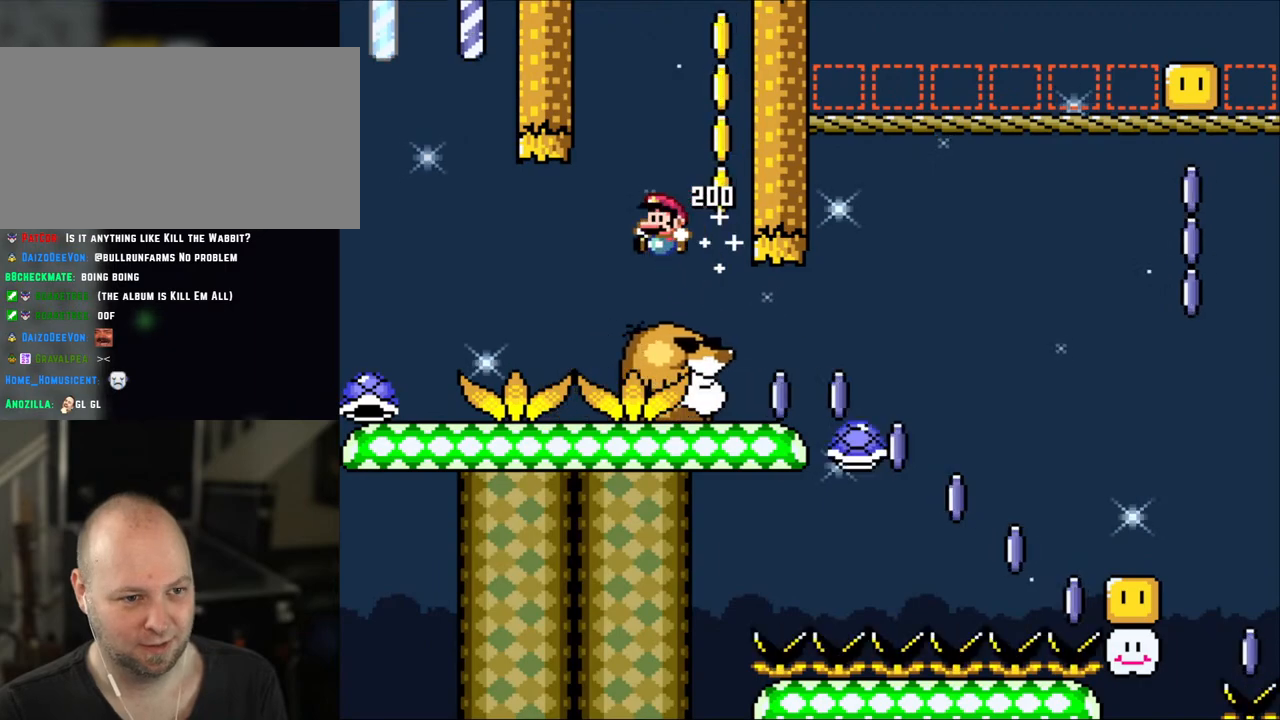
{"buttons": ["Y", "DPAD_LEFT"], "events": [[300, "B", "up"]]}
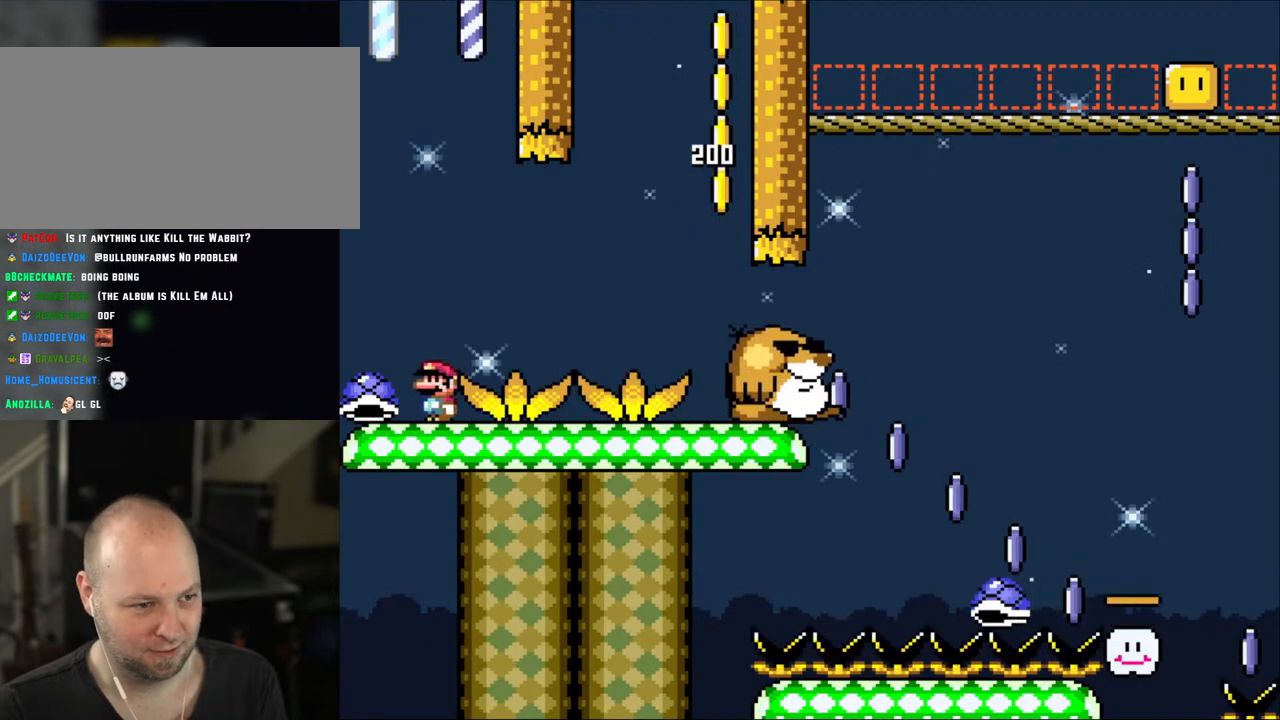
{"buttons": ["Y", "DPAD_RIGHT"], "events": [[150, "DPAD_UP", "down"], [183, "DPAD_LEFT", "up"], [183, "DPAD_RIGHT", "down"], [183, "DPAD_UP", "up"]]}
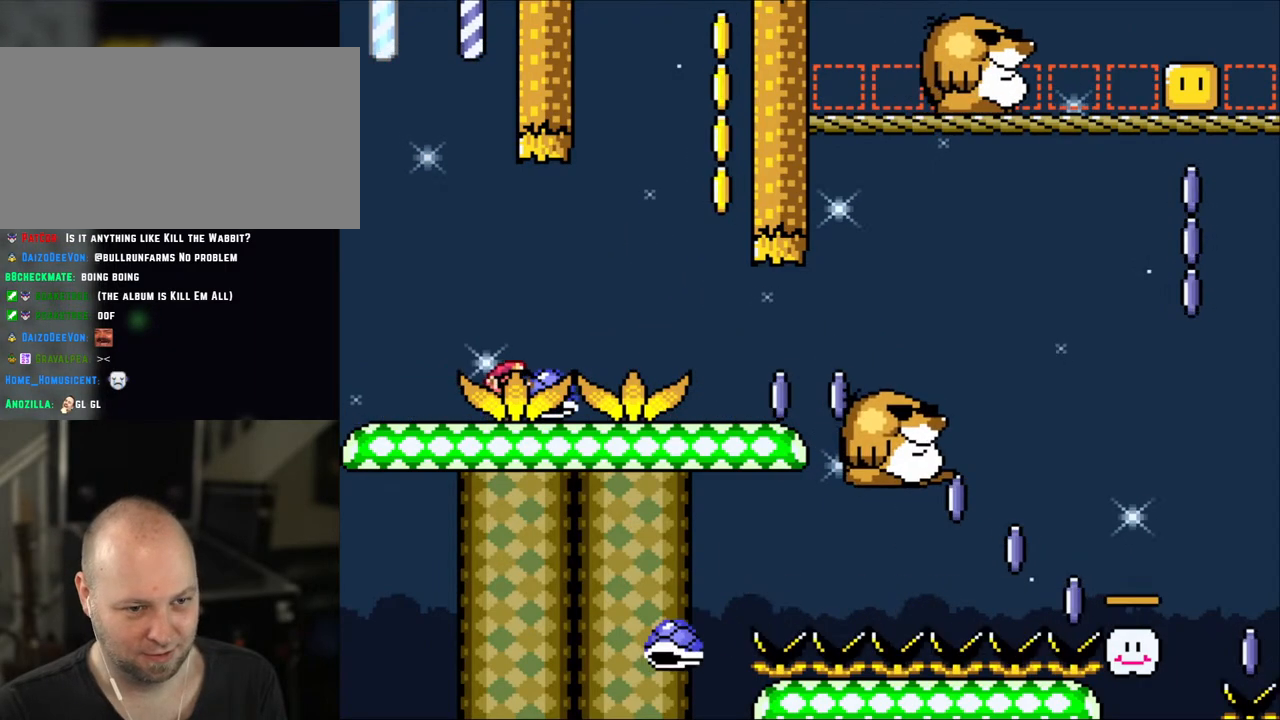
{"buttons": ["Y", "DPAD_RIGHT"], "events": []}
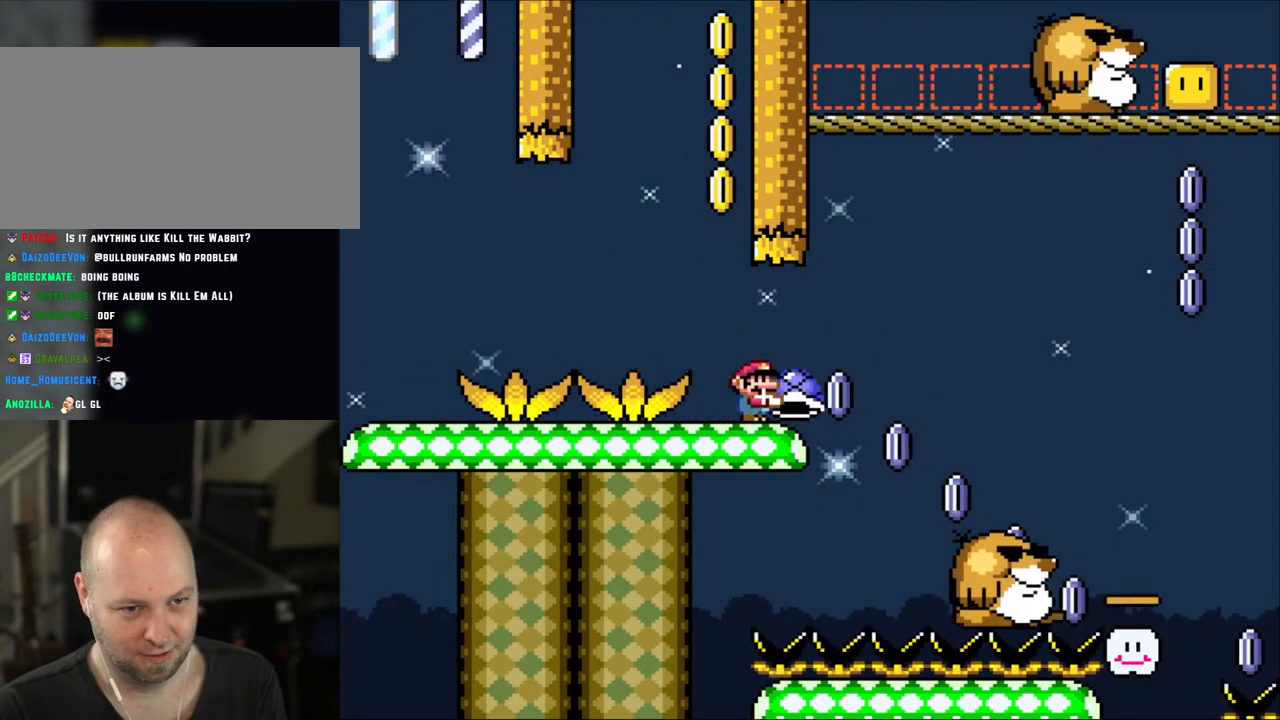
{"buttons": ["B", "Y", "DPAD_UP", "DPAD_RIGHT"], "events": [[150, "B", "down"], [250, "B", "up"], [383, "B", "down"], [383, "DPAD_UP", "down"]]}
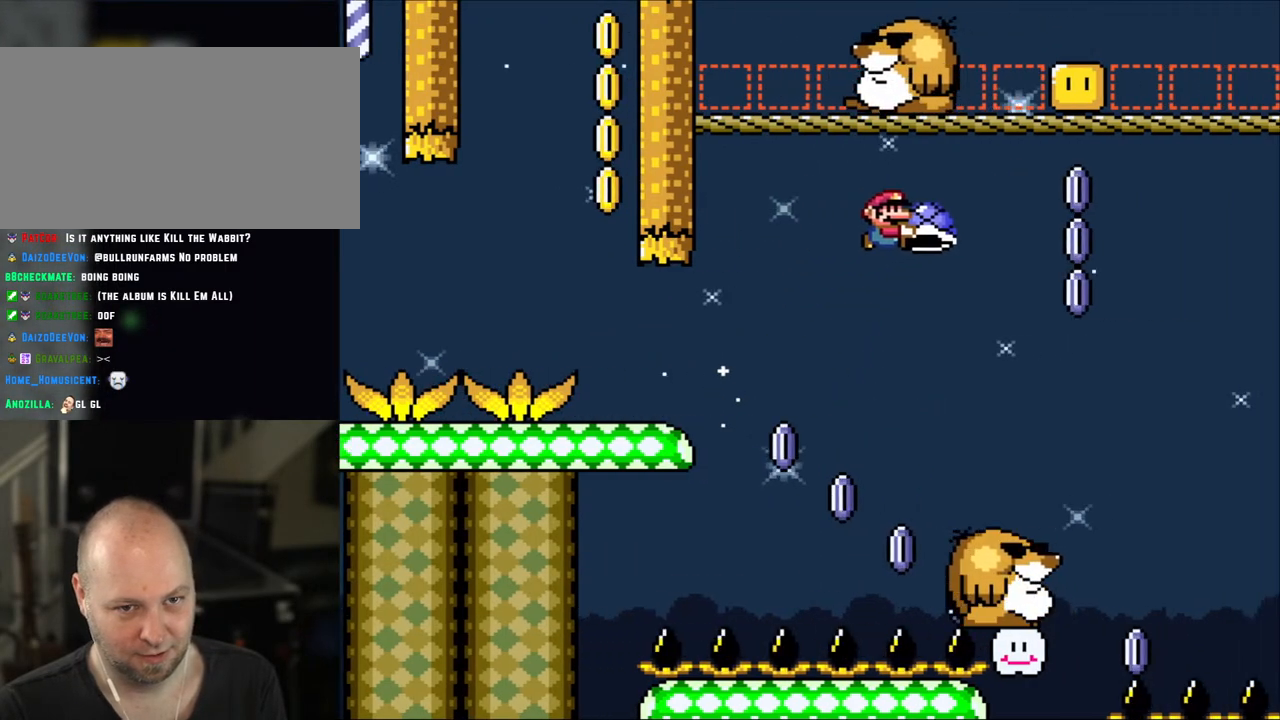
{"buttons": ["DPAD_LEFT"], "events": [[383, "B", "up"], [383, "Y", "up"], [450, "DPAD_LEFT", "down"], [450, "DPAD_RIGHT", "up"], [483, "DPAD_UP", "up"]]}
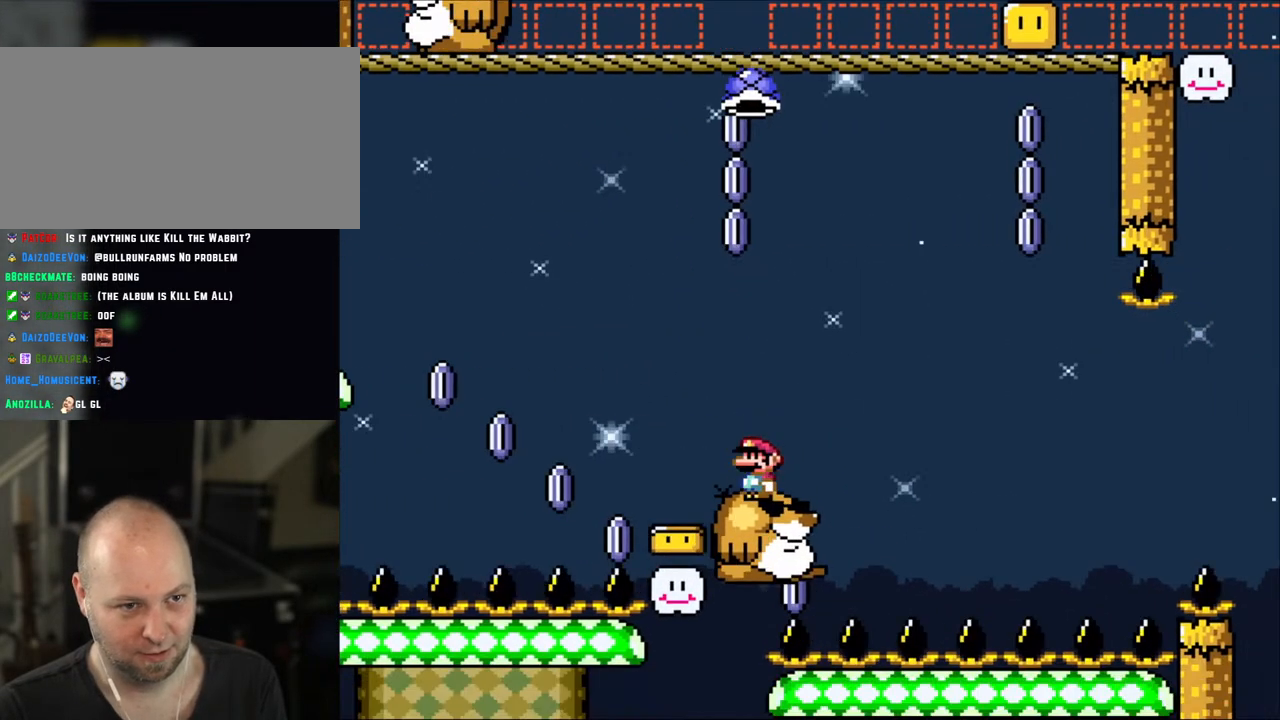
{"buttons": ["B", "Y", "DPAD_RIGHT"], "events": [[100, "DPAD_LEFT", "up"], [150, "Y", "down"], [300, "B", "down"], [400, "DPAD_RIGHT", "down"]]}
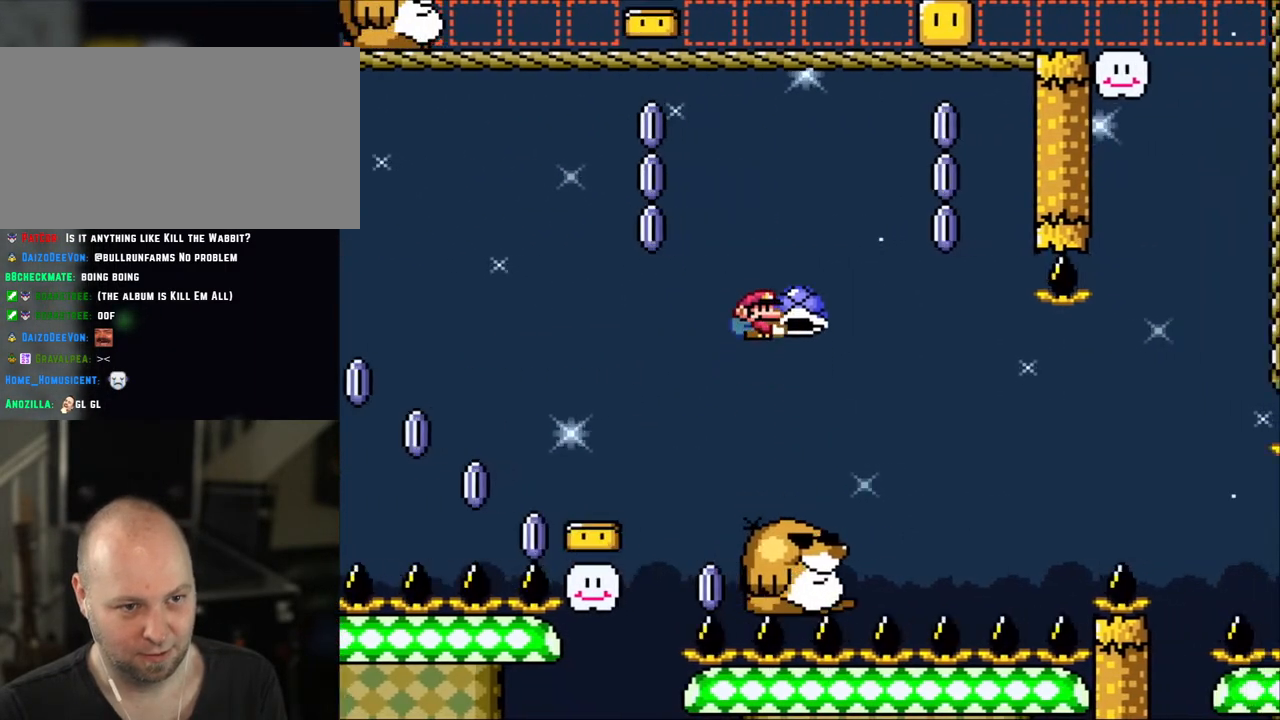
{"buttons": ["B", "DPAD_LEFT"], "events": [[150, "DPAD_UP", "down"], [400, "DPAD_LEFT", "down"], [400, "DPAD_RIGHT", "up"], [400, "Y", "up"], [450, "DPAD_UP", "up"]]}
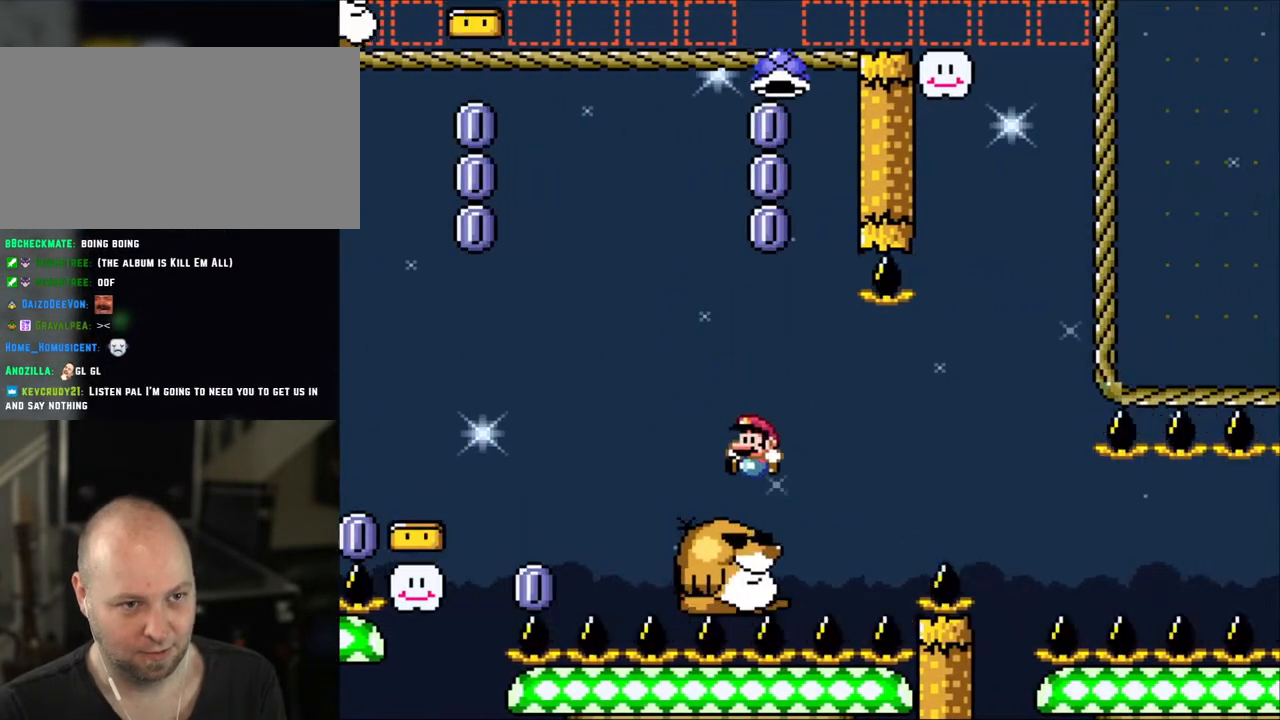
{"buttons": ["Y"], "events": [[50, "Y", "down"], [100, "B", "up"], [200, "DPAD_LEFT", "up"], [283, "DPAD_RIGHT", "down"], [350, "DPAD_RIGHT", "up"]]}
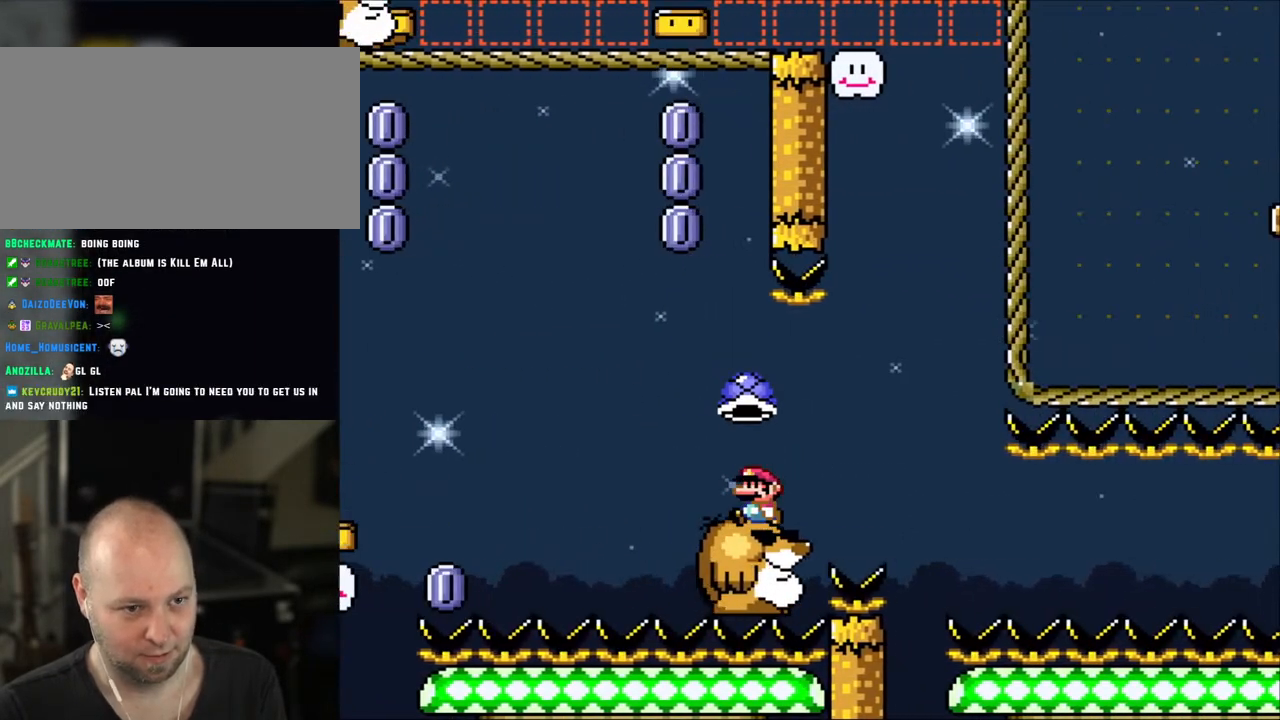
{"buttons": ["Y"], "events": [[100, "DPAD_LEFT", "down"], [200, "DPAD_LEFT", "up"], [200, "DPAD_UP", "down"], [250, "DPAD_RIGHT", "down"], [250, "DPAD_UP", "up"], [350, "DPAD_RIGHT", "up"], [400, "DPAD_LEFT", "down"], [500, "DPAD_LEFT", "up"]]}
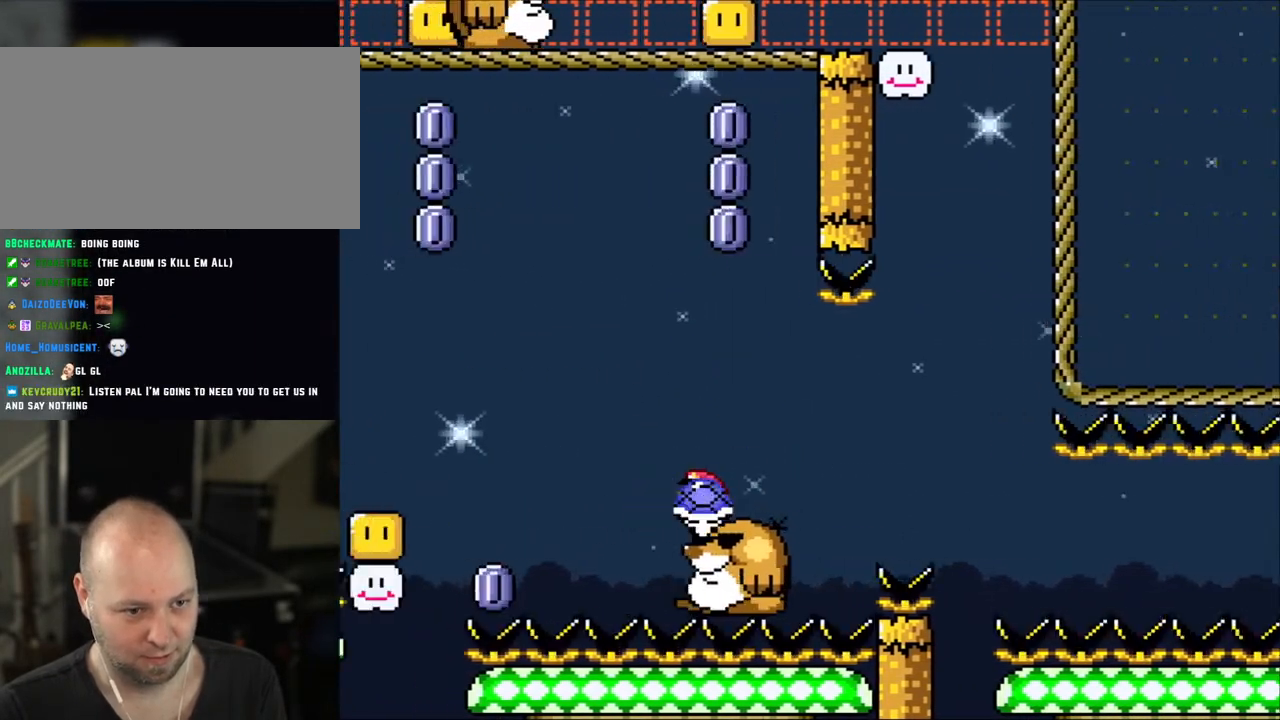
{"buttons": ["Y"], "events": [[133, "DPAD_RIGHT", "down"], [183, "DPAD_RIGHT", "up"]]}
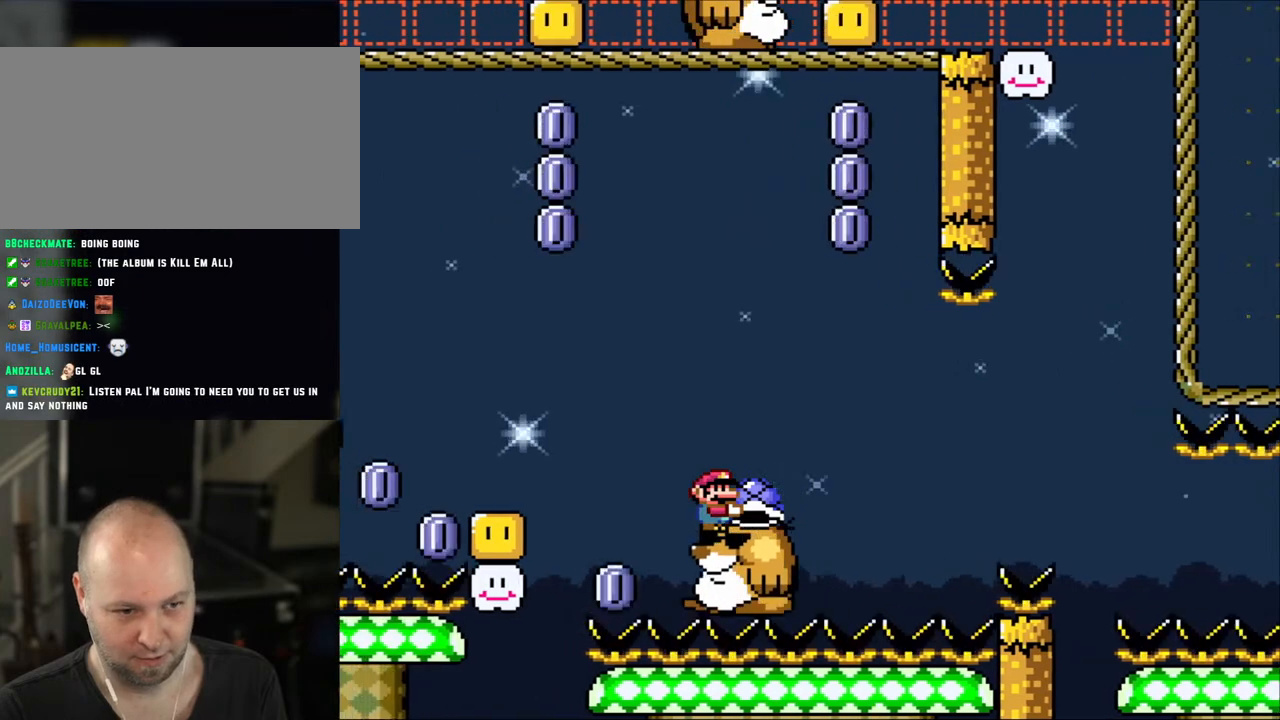
{"buttons": ["Y"], "events": []}
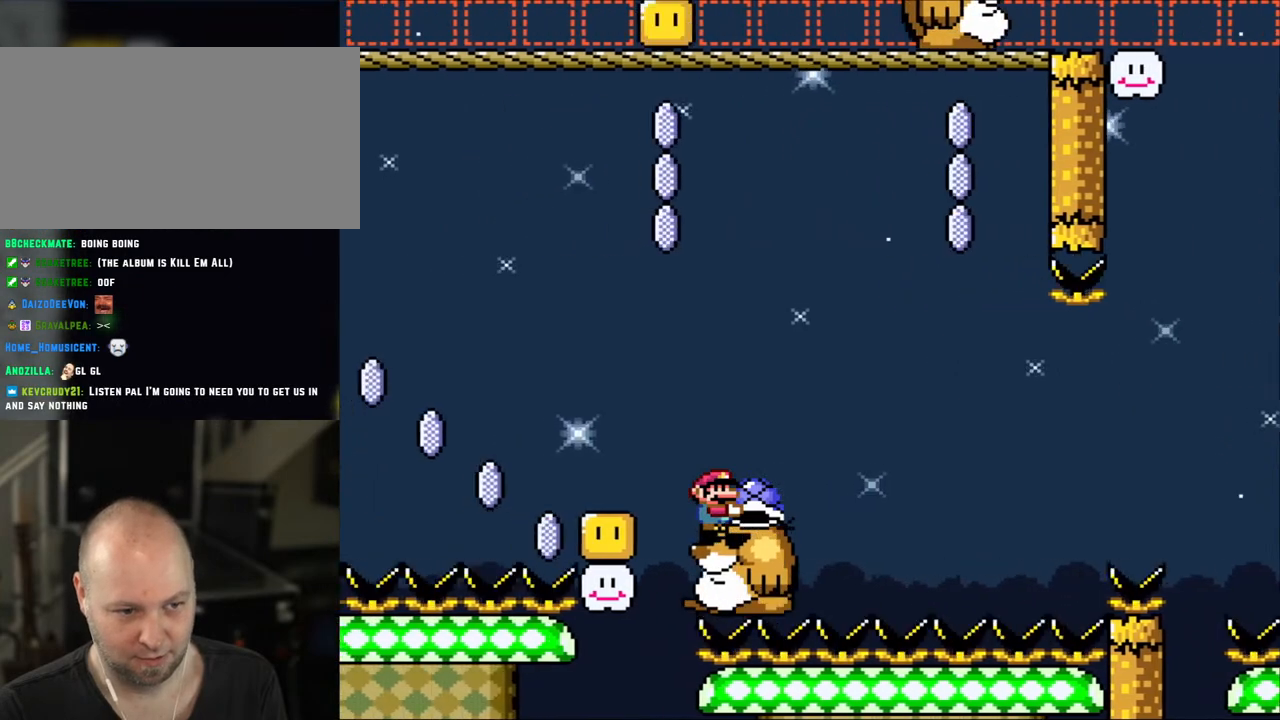
{"buttons": ["Y"], "events": []}
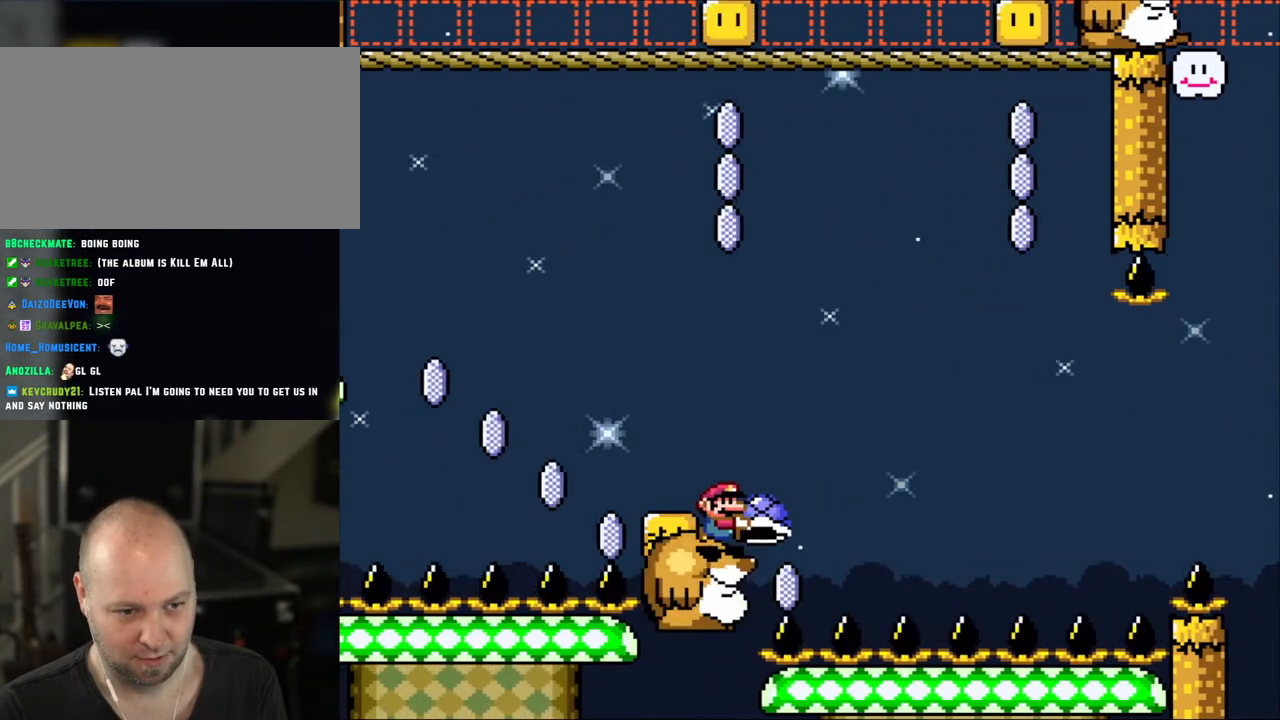
{"buttons": ["B", "DPAD_RIGHT"], "events": [[100, "DPAD_RIGHT", "down"], [200, "B", "down"], [483, "Y", "up"]]}
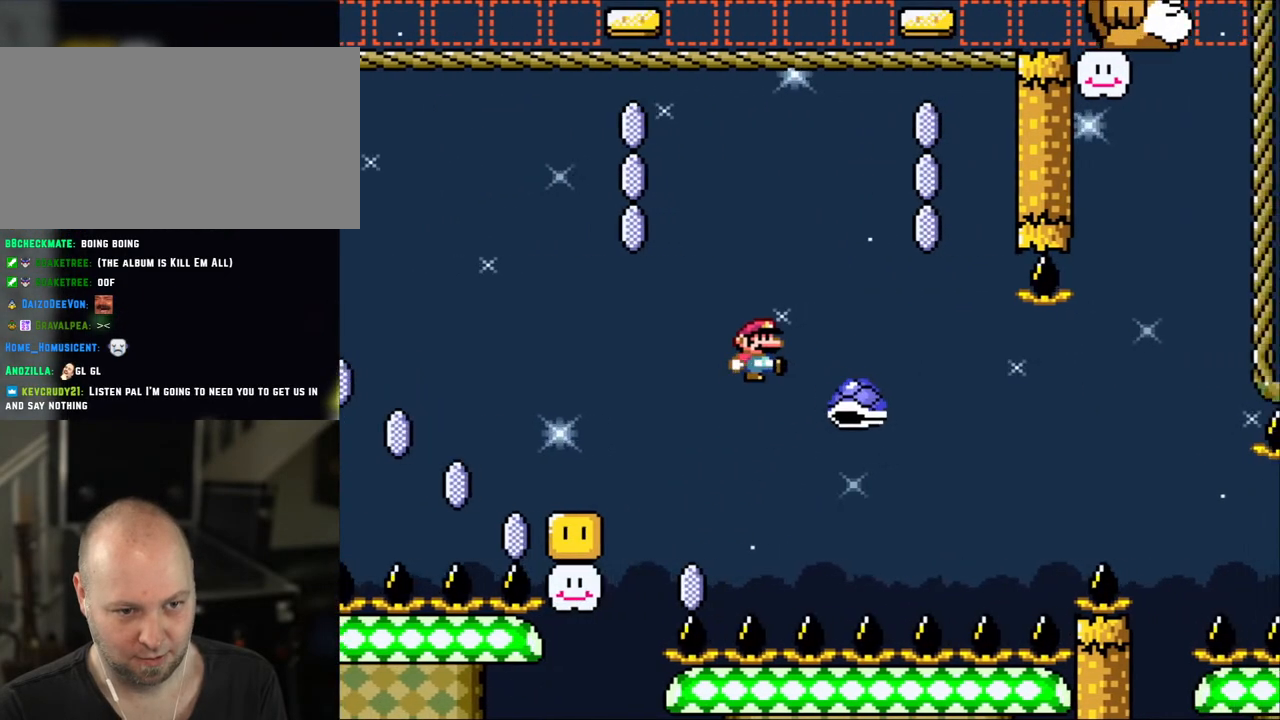
{"buttons": ["B", "Y", "DPAD_RIGHT"], "events": [[50, "Y", "down"], [183, "B", "up"], [333, "B", "down"], [450, "DPAD_RIGHT", "up"], [483, "DPAD_RIGHT", "down"]]}
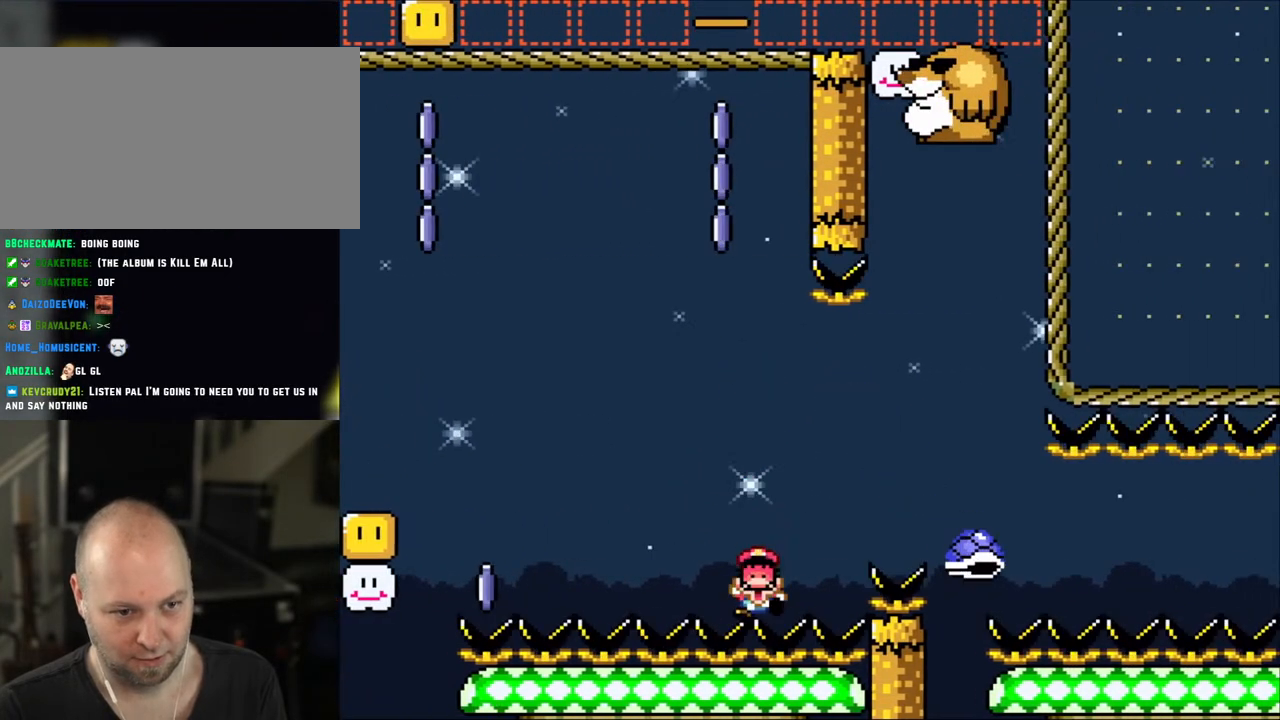
{"buttons": ["B", "Y"], "events": [[333, "B", "up"], [333, "DPAD_RIGHT", "up"], [400, "Y", "up"], [500, "B", "down"], [500, "Y", "down"]]}
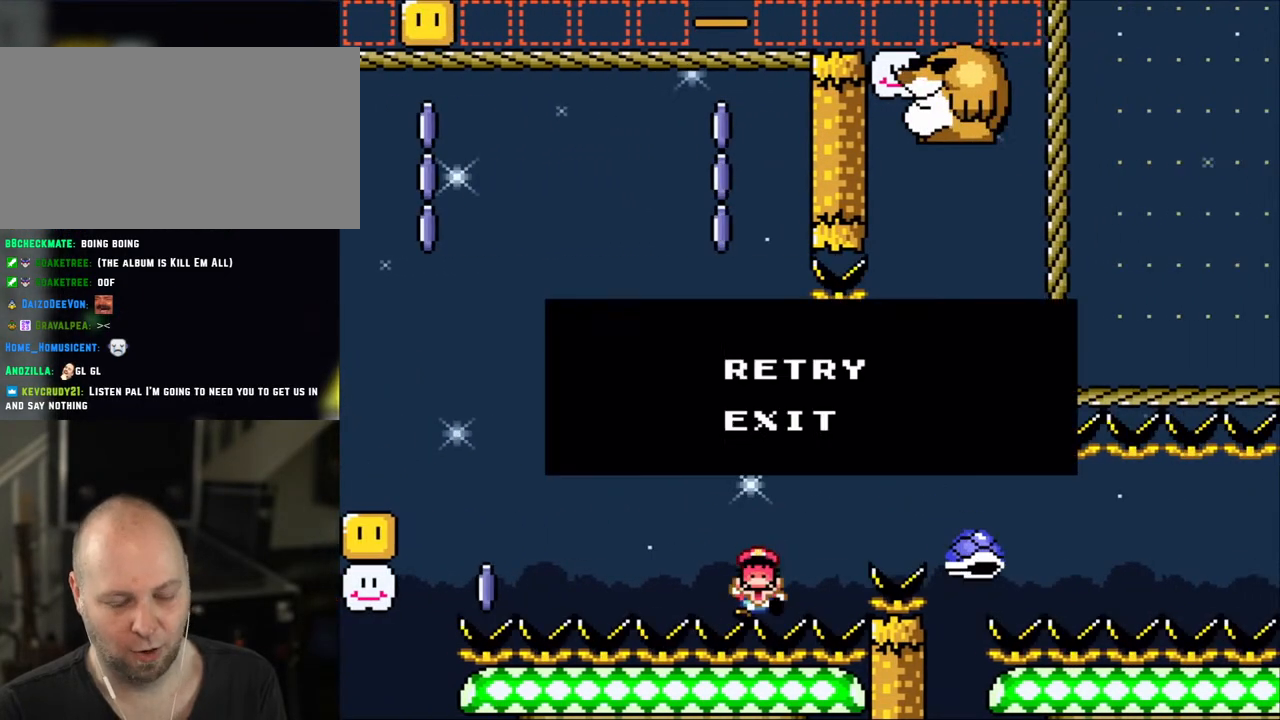
{"buttons": [], "events": [[100, "Y", "up"], [150, "B", "up"]]}
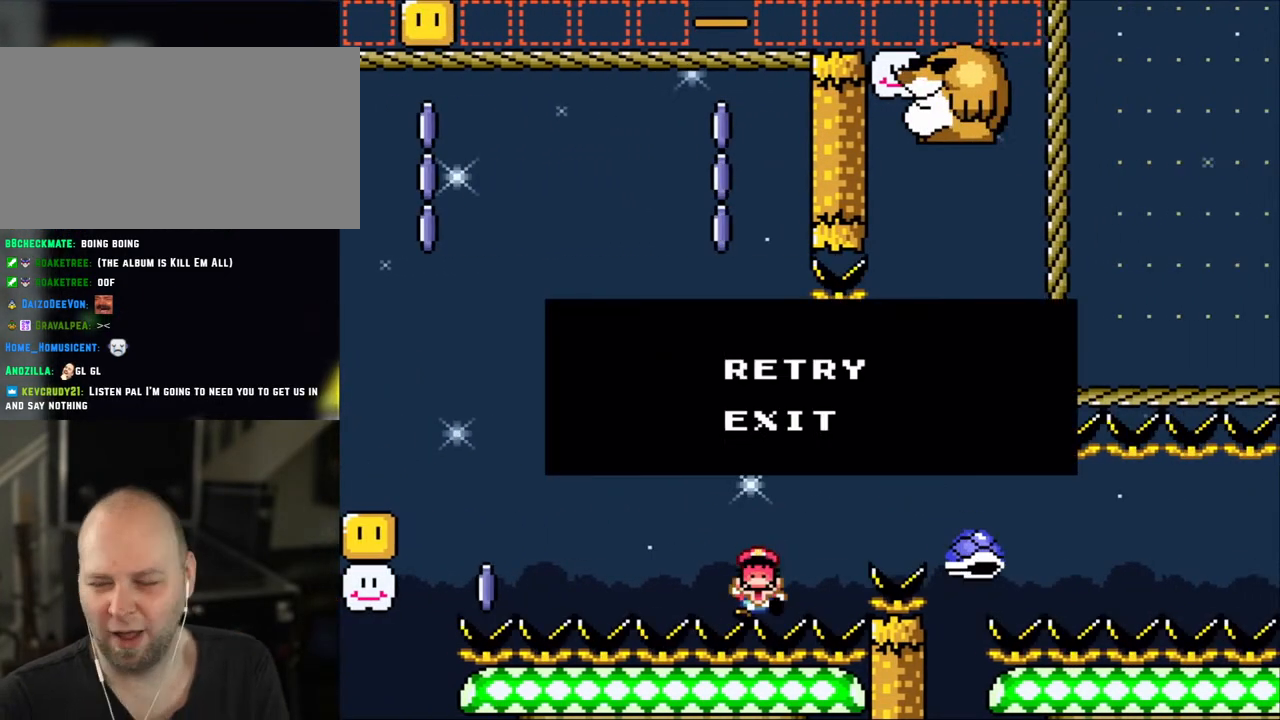
{"buttons": [], "events": []}
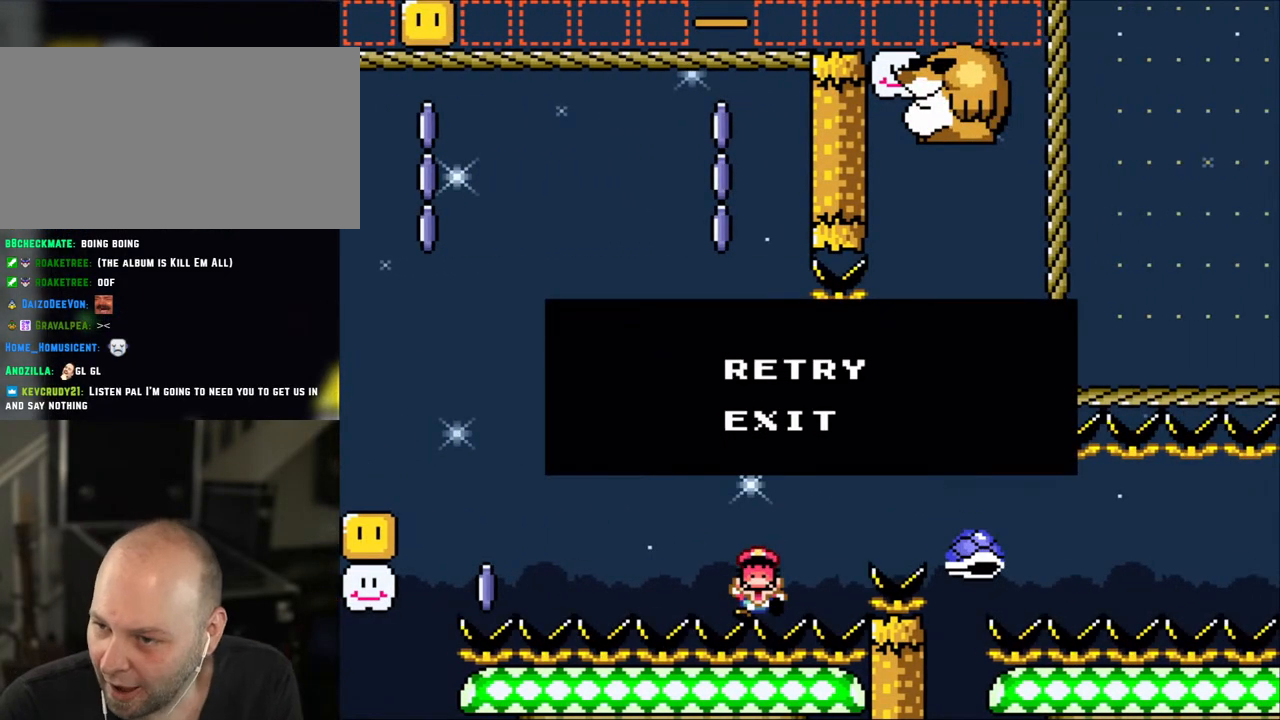
{"buttons": [], "events": [[150, "B", "down"], [200, "B", "up"], [350, "B", "down"], [450, "B", "up"]]}
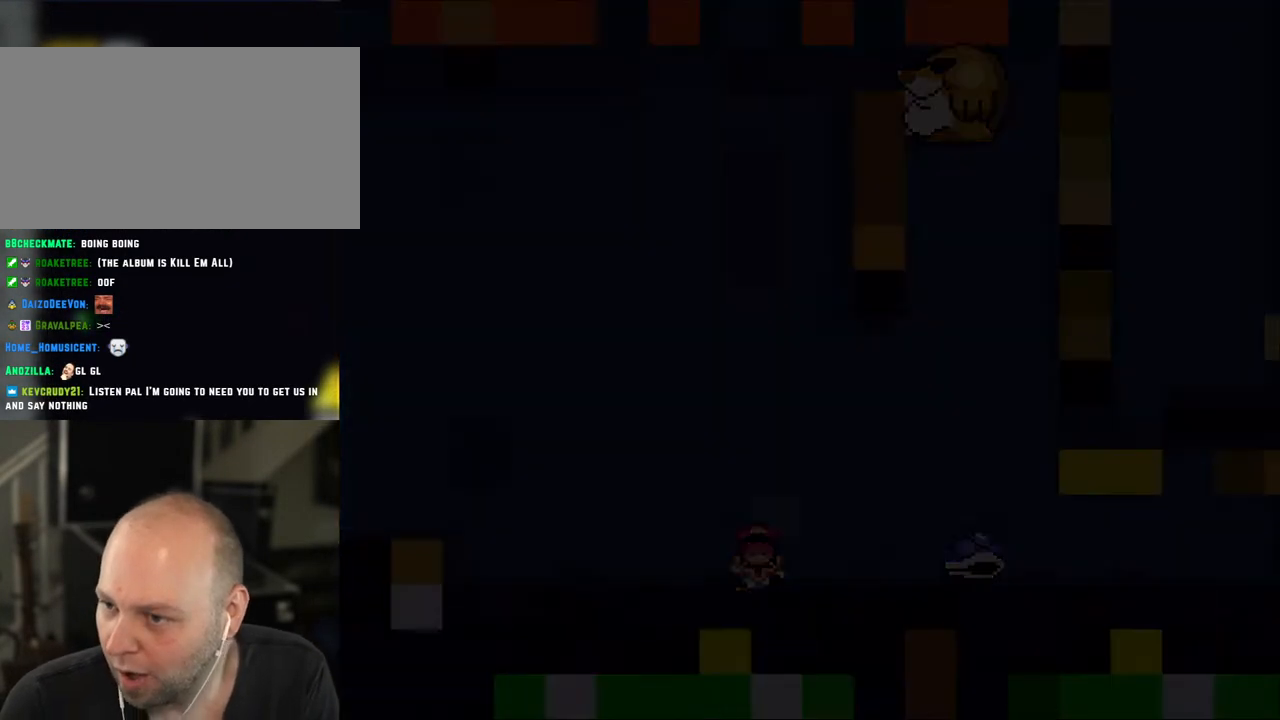
{"buttons": [], "events": []}
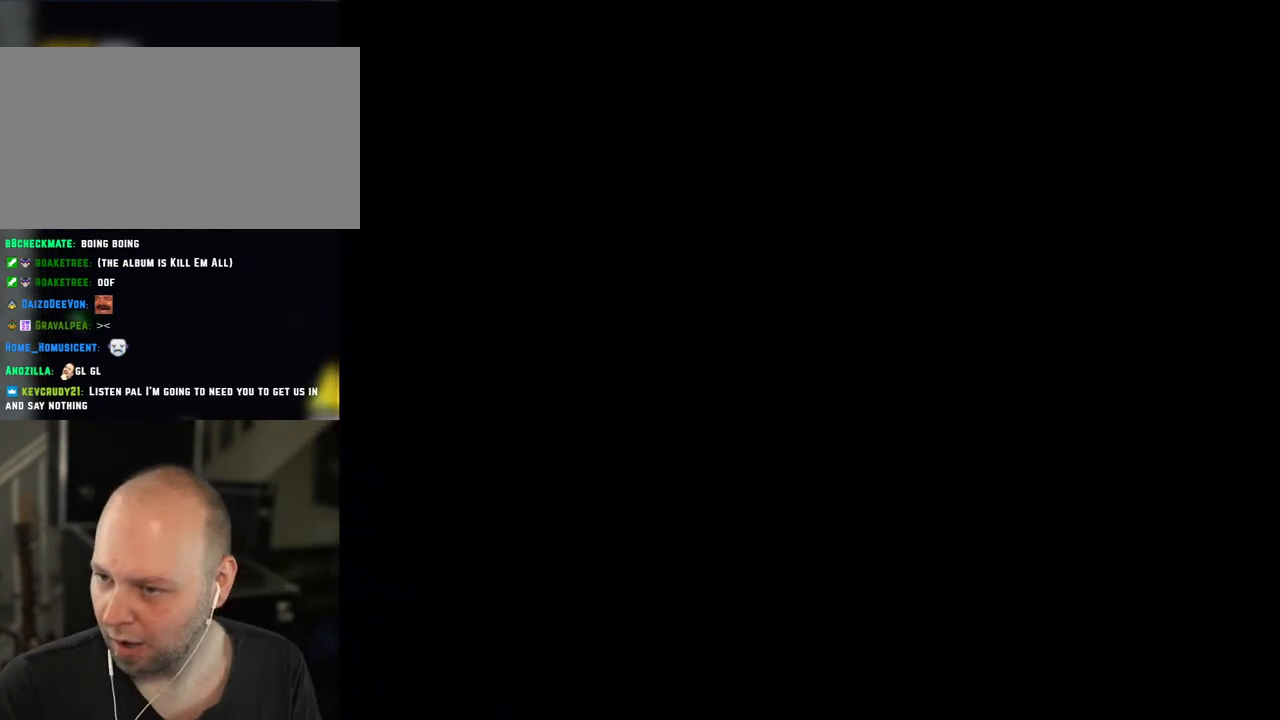
{"buttons": [], "events": []}
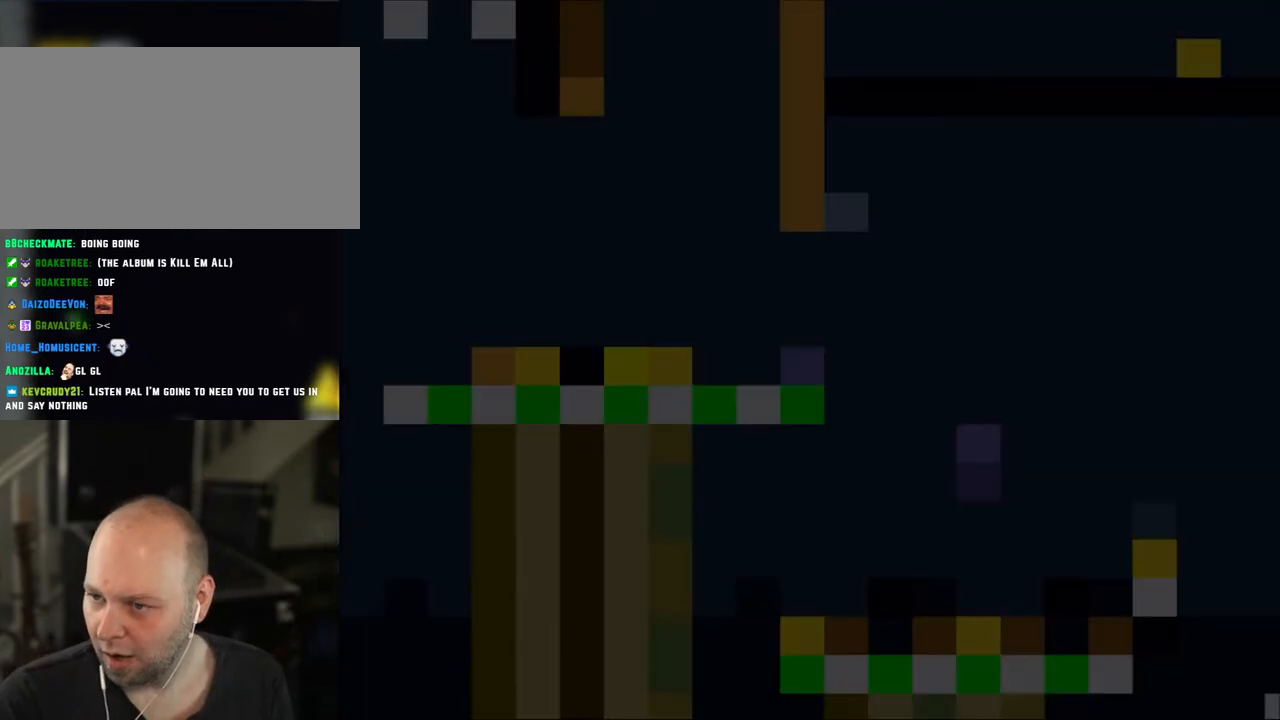
{"buttons": ["Y"], "events": [[500, "Y", "down"]]}
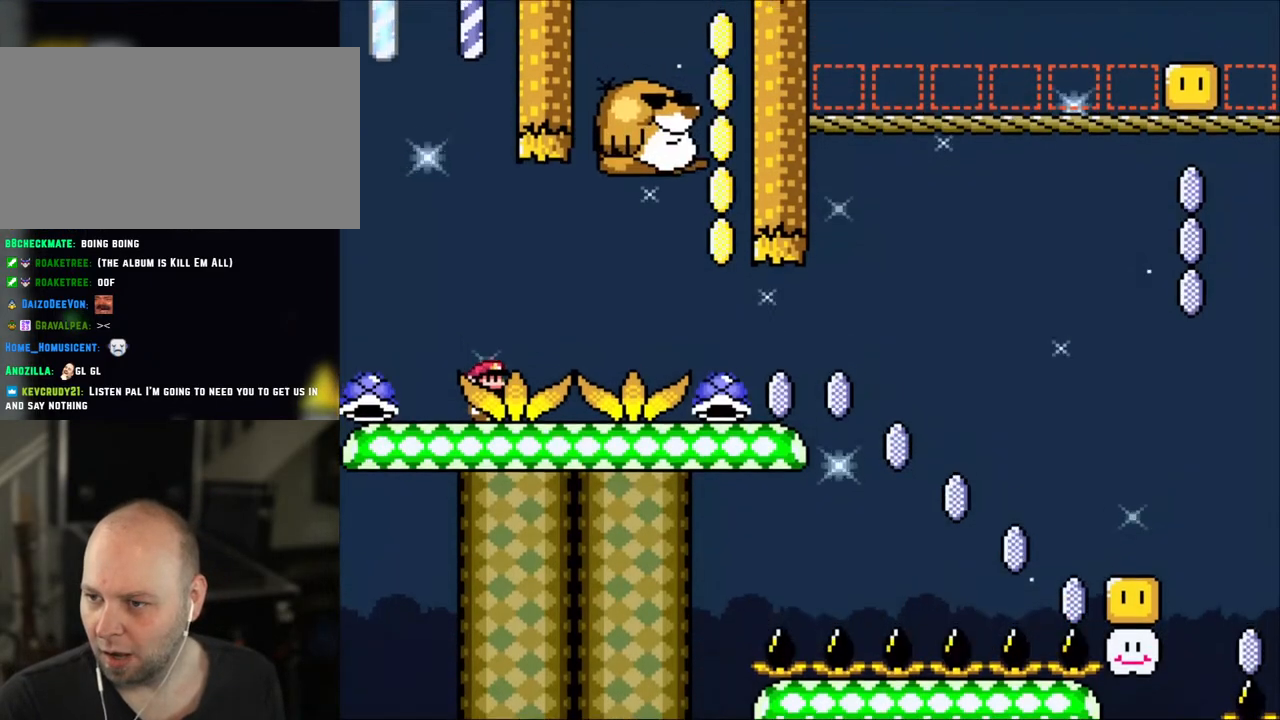
{"buttons": ["Y"], "events": []}
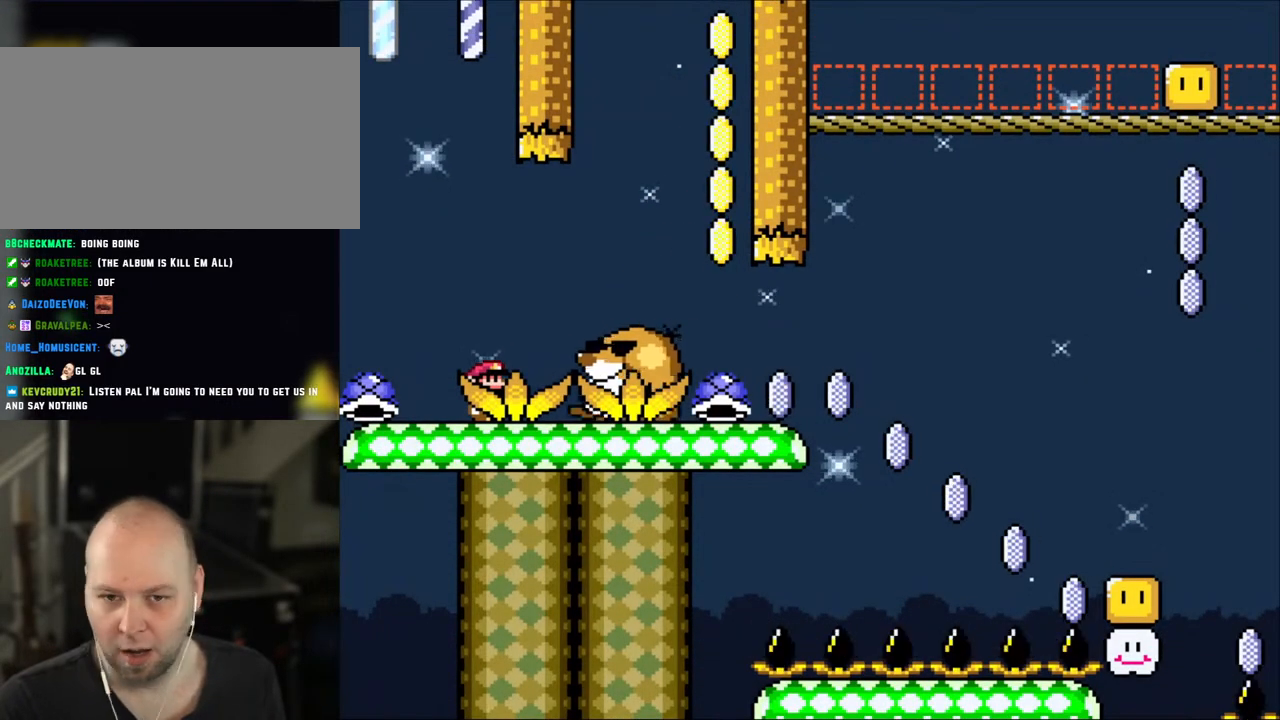
{"buttons": ["Y"], "events": []}
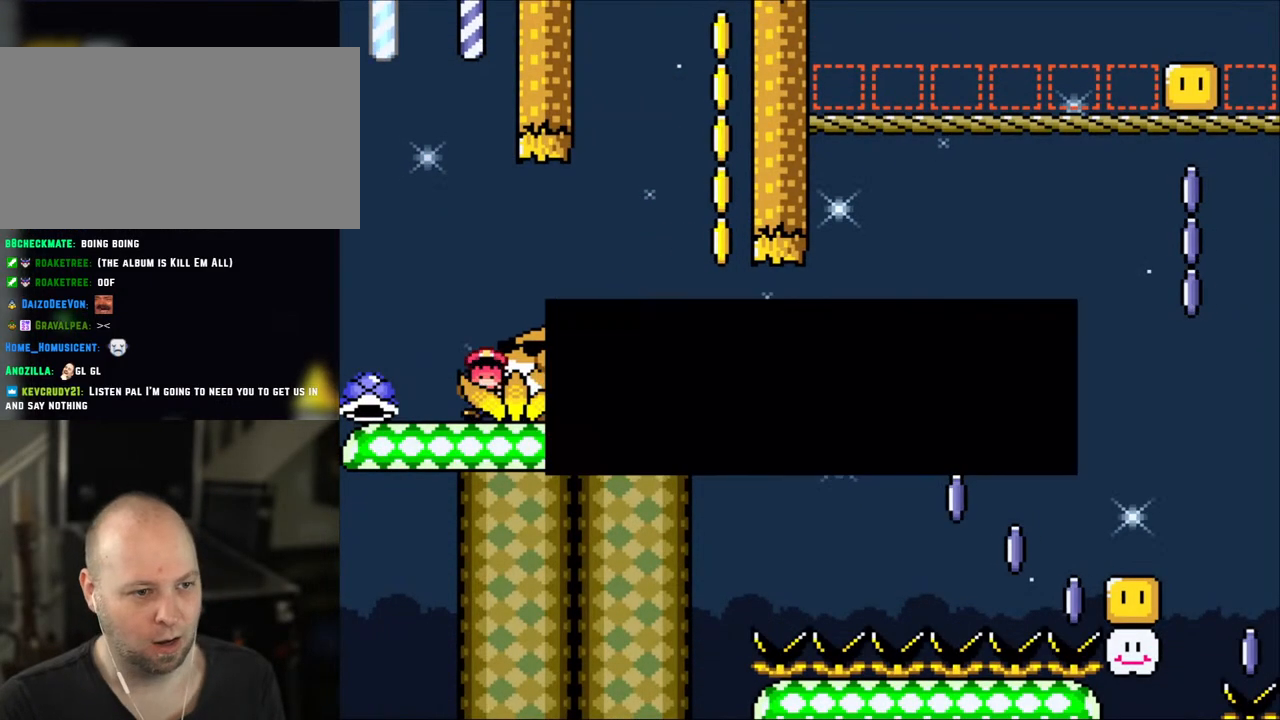
{"buttons": [], "events": [[133, "B", "down"], [150, "DPAD_RIGHT", "down"], [200, "B", "up"], [300, "DPAD_RIGHT", "up"], [300, "Y", "up"], [350, "Y", "down"], [383, "B", "down"], [500, "B", "up"], [500, "Y", "up"]]}
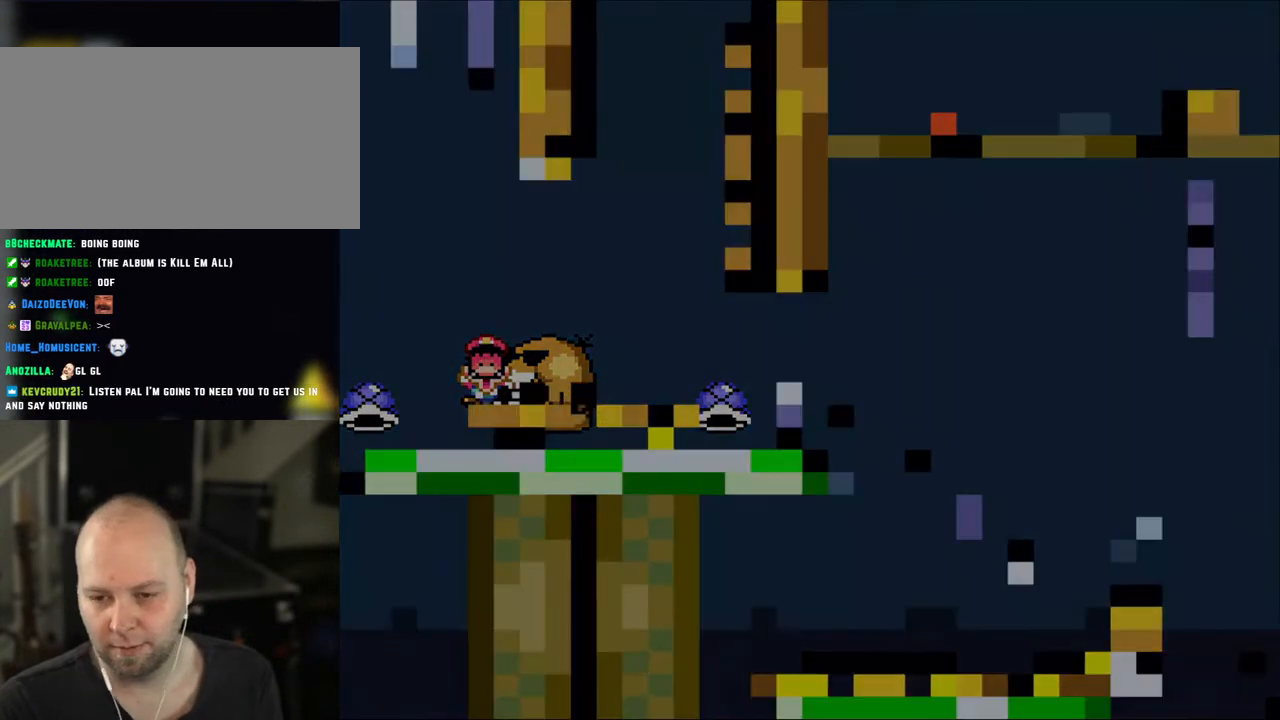
{"buttons": [], "events": [[100, "B", "down"], [100, "Y", "down"], [200, "B", "up"], [200, "Y", "up"]]}
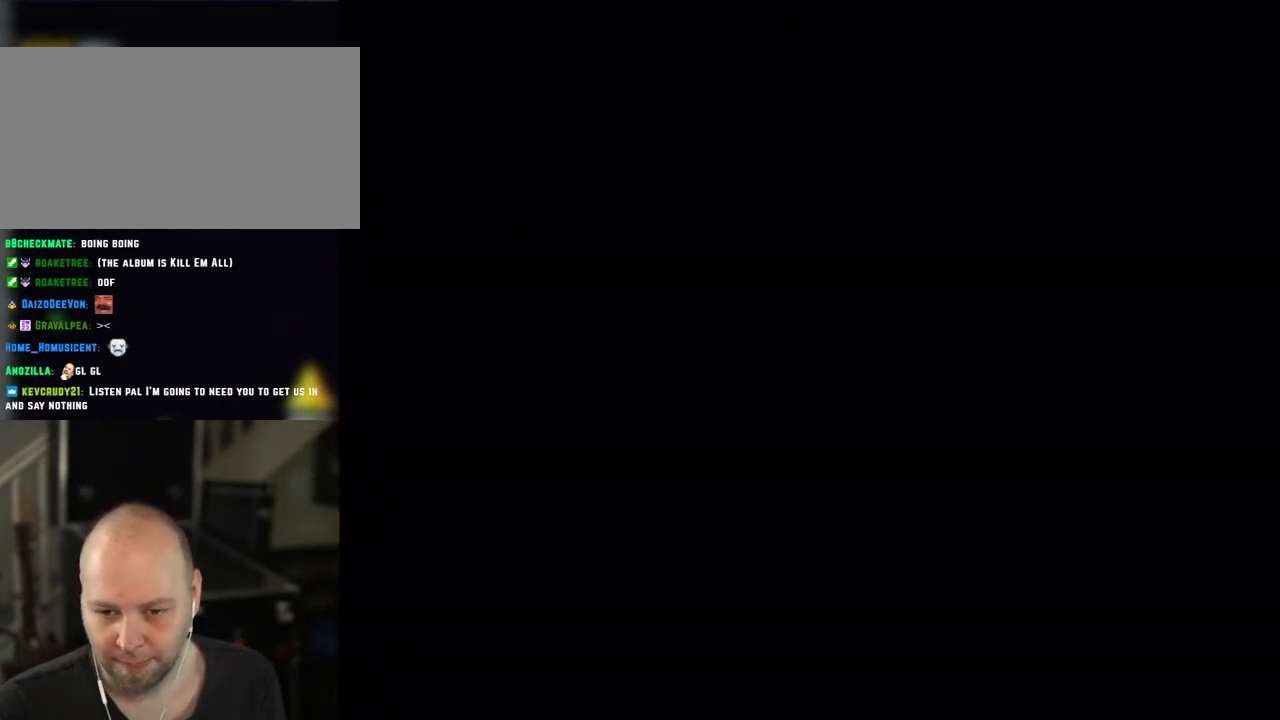
{"buttons": [], "events": []}